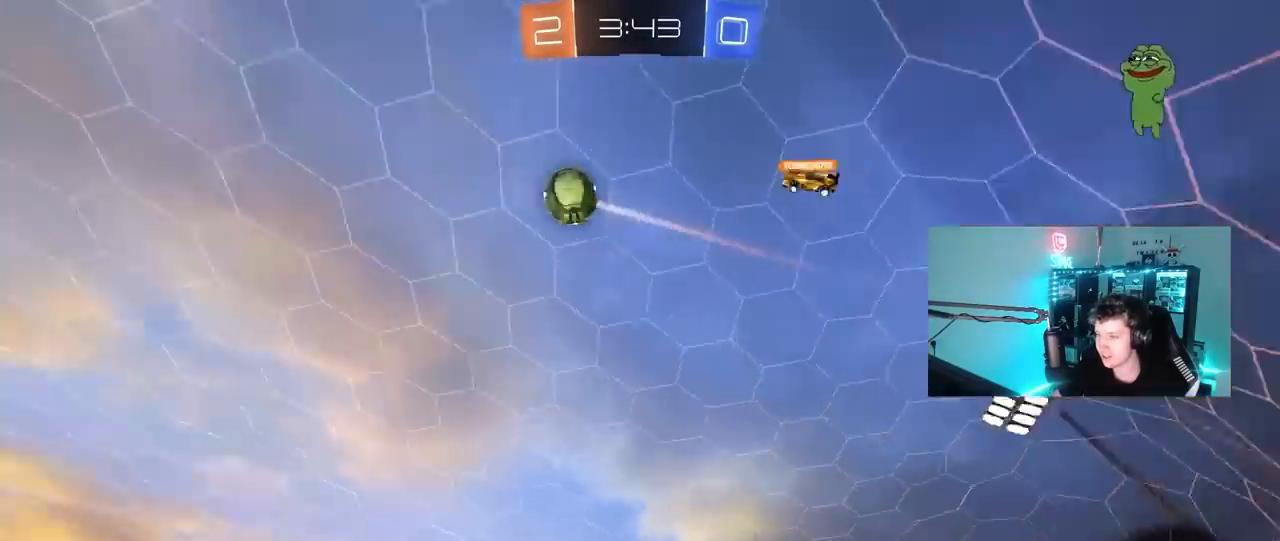
Gameplay with keyboard and mouse; each line is a JSON object with the keys and mouse buttons held at the frame after it. "events" lists presses ("down") and releases ("up") of "1", "2", "3", "4", "5", "a", "alt", "c", "caps_lock", "ctrl", "d", "e", "f", "g", "q", "r", "s", "shift", "space", "t", "tab", "v", "w", "x", "z", "mouse_left", "mouse_wheel" and "mouse_right" between this image and that frame as [ms after this image, input, new state], when the widget could be followed in between. "mouse_left", "mouse_wheel", "mouse_right" = the "left", "wheel", "right" buttons of the "mouse" list. No other keys are recorded. "wheel" means that the mouse wheel is clicked or scrolled. "mouse_move" is the direction in which the mouse moves at that frame (one of eight, or "still"), when it could be read.
{"keys": ["shift", "w"], "mouse": ["right"], "mouse_move": "still", "events": [[33, "shift", "up"], [133, "a", "up"], [217, "mouse_left", "down"], [217, "mouse_right", "down"], [317, "mouse_right", "up"], [317, "shift", "down"], [367, "mouse_right", "down"], [500, "mouse_left", "up"]]}
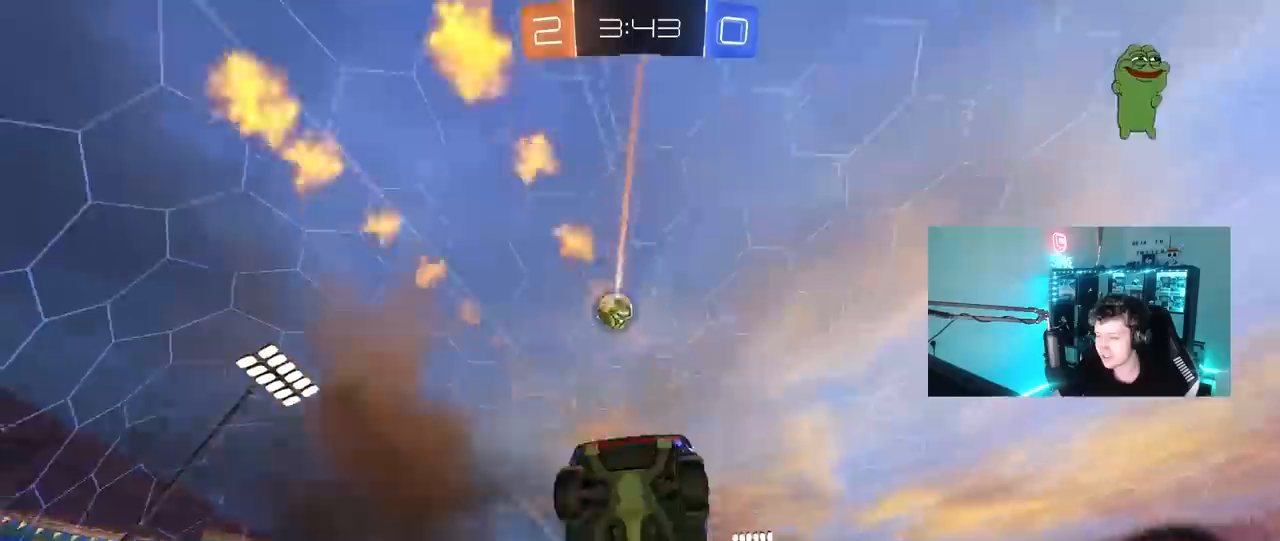
{"keys": ["w"], "mouse": [], "mouse_move": "still", "events": [[50, "mouse_right", "up"], [250, "shift", "up"]]}
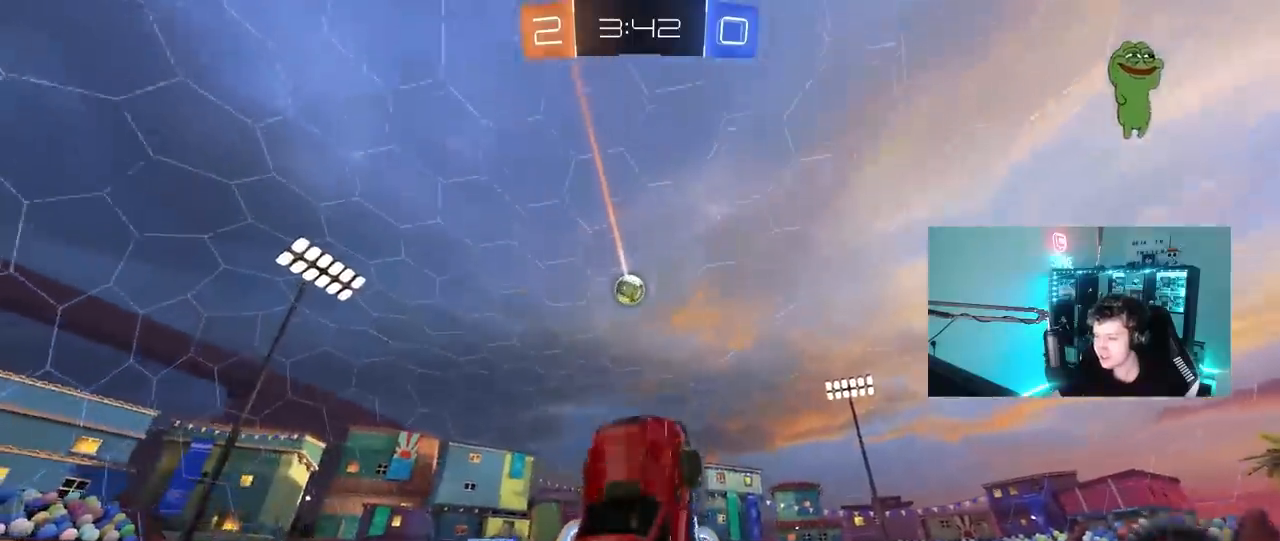
{"keys": ["d", "w"], "mouse": [], "mouse_move": "still", "events": [[17, "w", "up"], [167, "d", "down"], [350, "d", "up"], [400, "w", "down"], [483, "d", "down"]]}
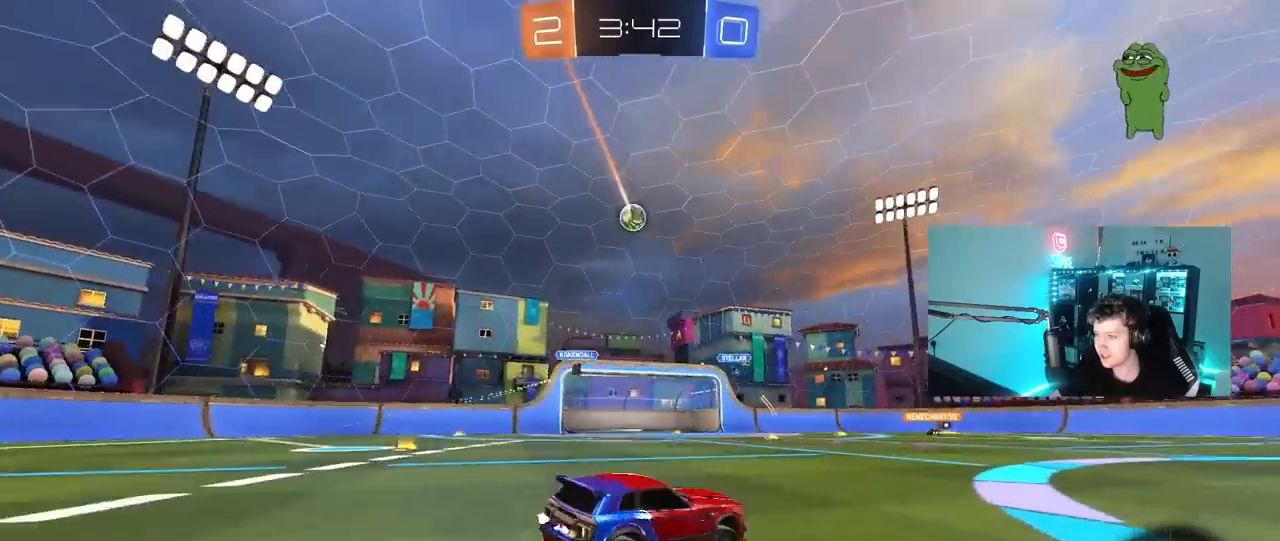
{"keys": ["d", "w"], "mouse": [], "mouse_move": "still", "events": [[83, "mouse_left", "down"], [133, "d", "up"], [367, "mouse_left", "up"], [500, "d", "down"]]}
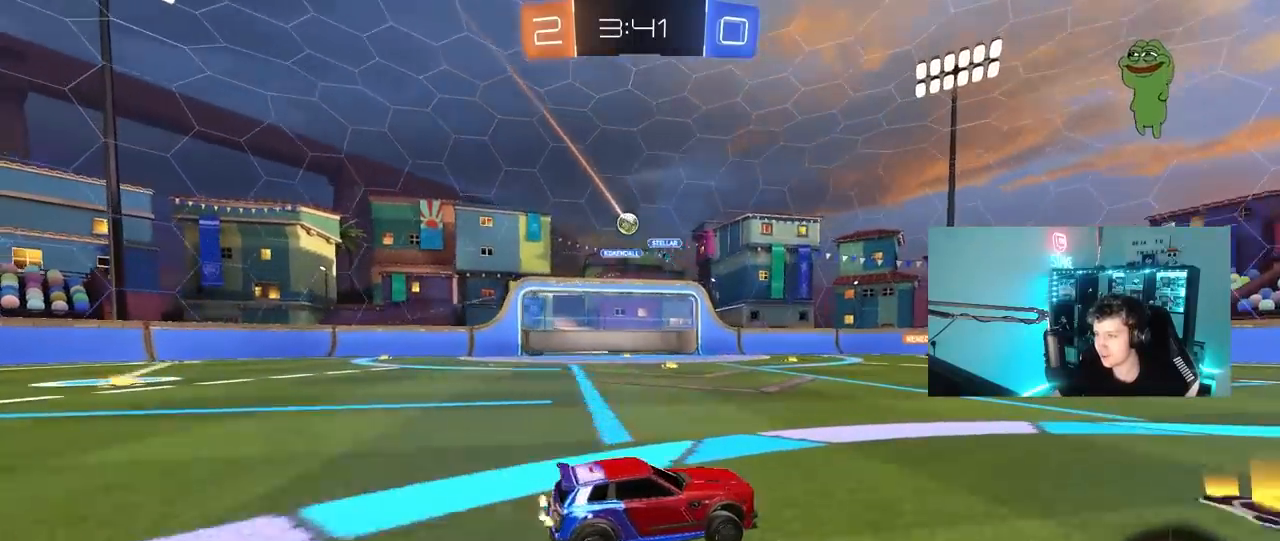
{"keys": ["d", "w"], "mouse": [], "mouse_move": "still", "events": [[233, "shift", "down"], [333, "shift", "up"]]}
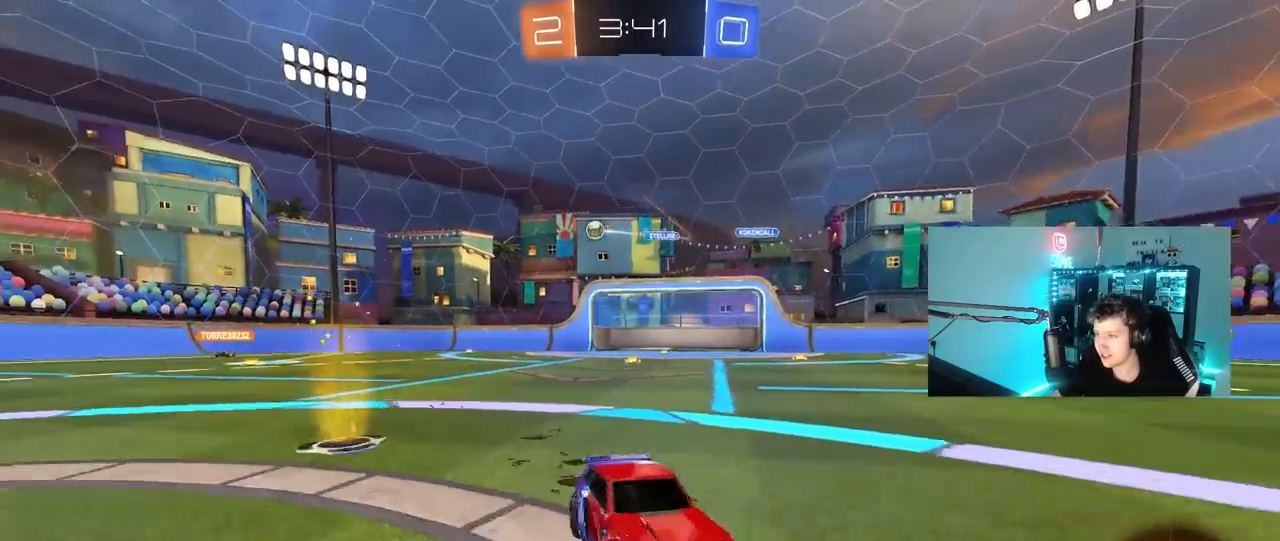
{"keys": ["d", "w"], "mouse": ["left"], "mouse_move": "still", "events": [[67, "shift", "down"], [167, "shift", "up"], [450, "mouse_left", "down"]]}
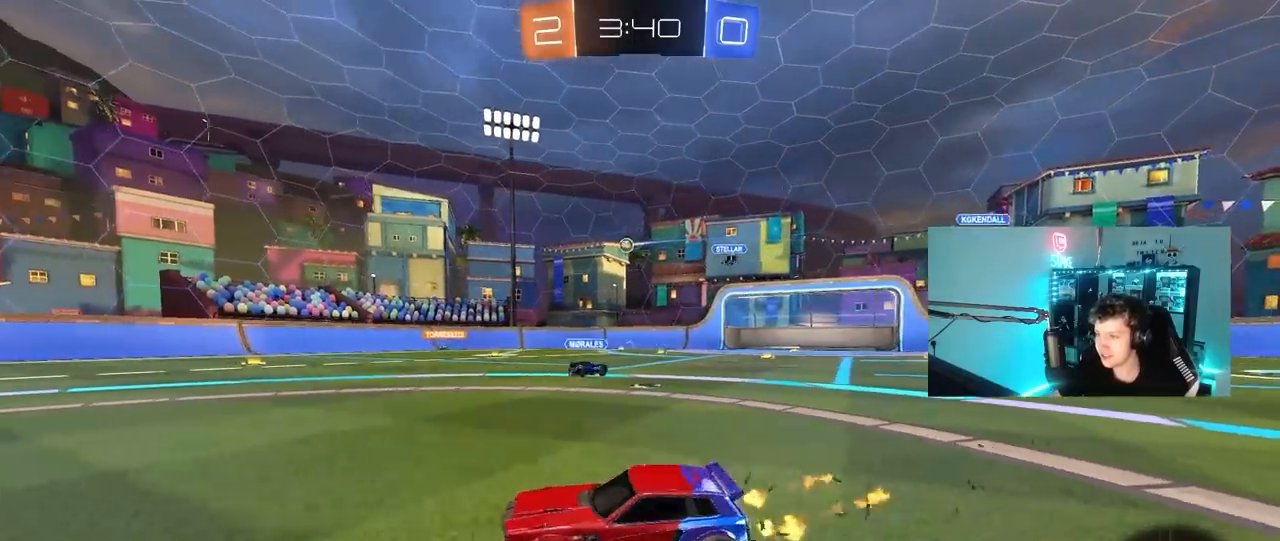
{"keys": ["d", "w"], "mouse": [], "mouse_move": "still", "events": [[83, "d", "up"], [233, "d", "down"], [267, "mouse_left", "up"]]}
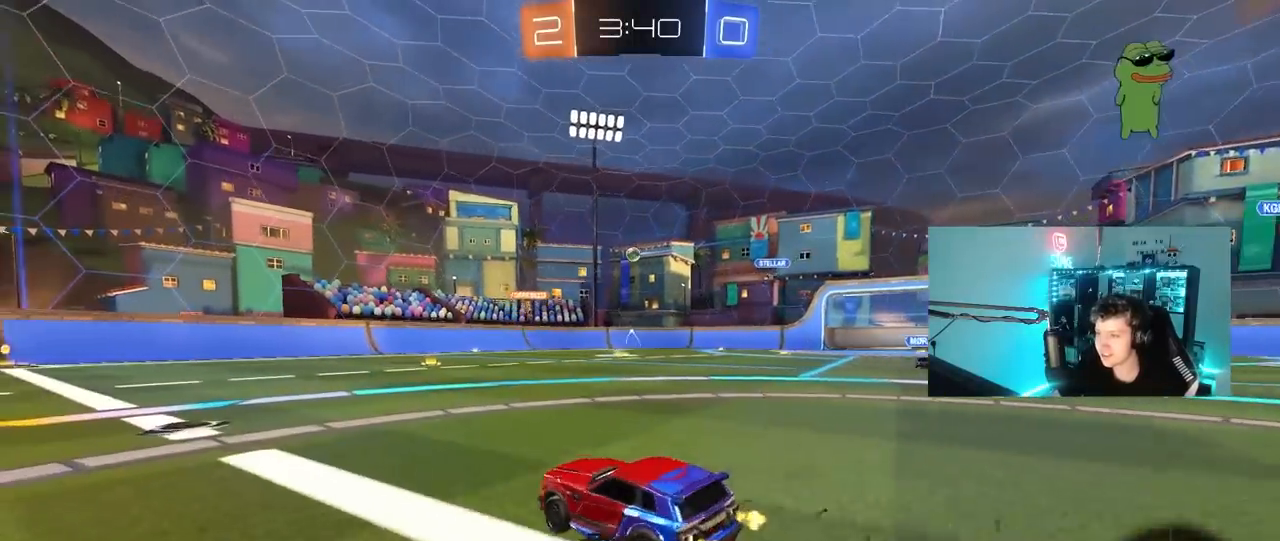
{"keys": ["d", "w"], "mouse": ["left"], "mouse_move": "still", "events": [[283, "d", "up"], [433, "d", "down"], [467, "mouse_left", "down"]]}
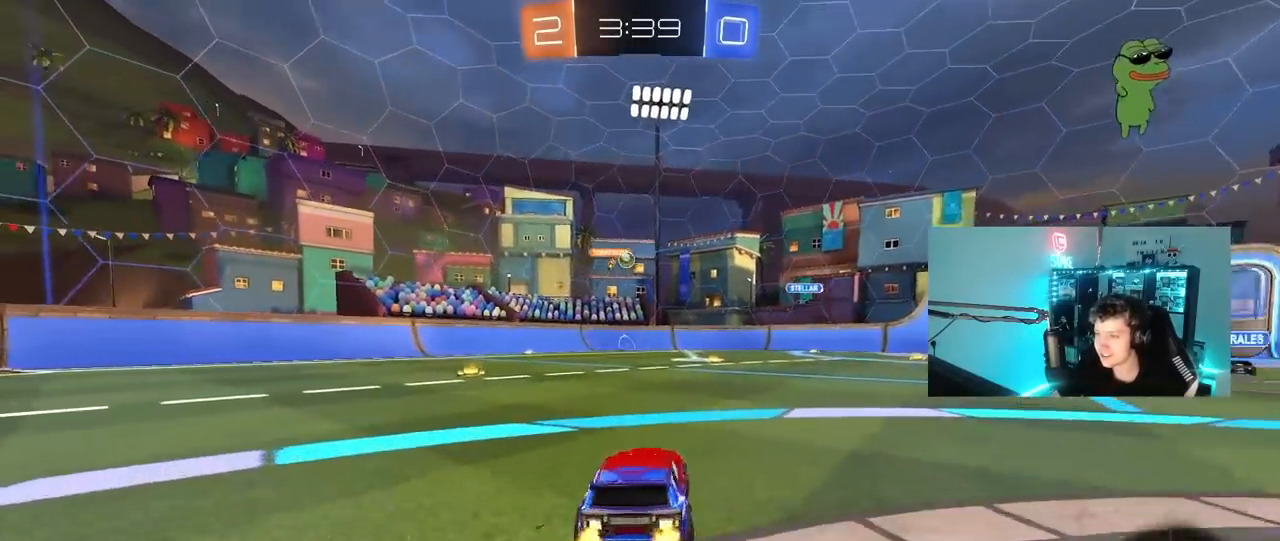
{"keys": ["shift", "w"], "mouse": [], "mouse_move": "still", "events": [[117, "d", "up"], [167, "mouse_left", "up"], [300, "mouse_left", "down"], [483, "mouse_left", "up"], [483, "shift", "down"]]}
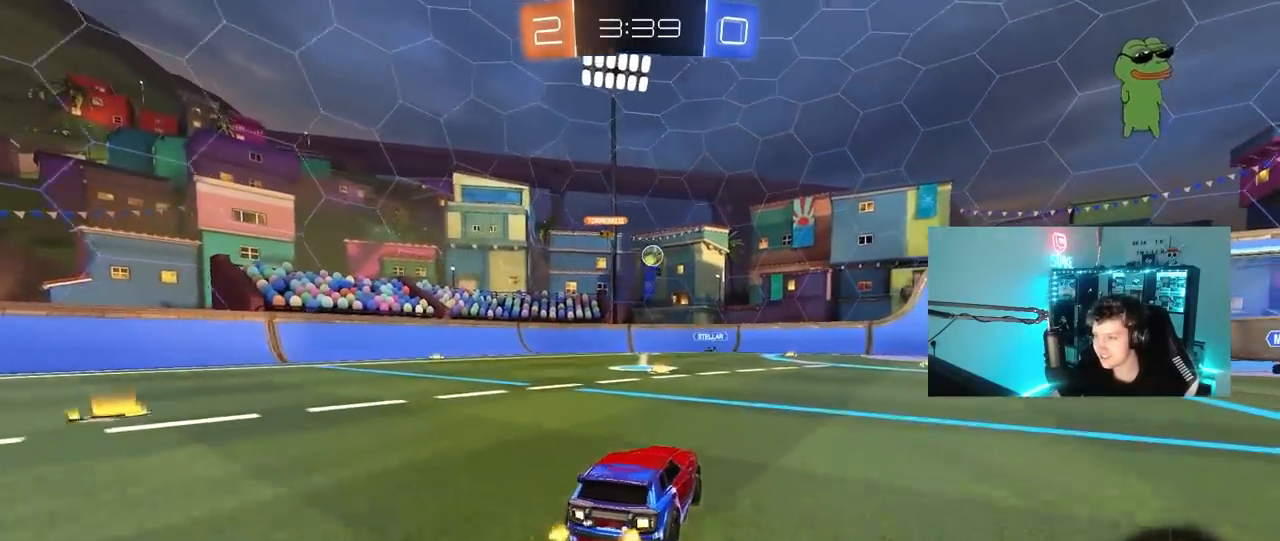
{"keys": ["a", "w"], "mouse": ["left"], "mouse_move": "still", "events": [[33, "a", "down"], [133, "shift", "up"], [500, "mouse_left", "down"]]}
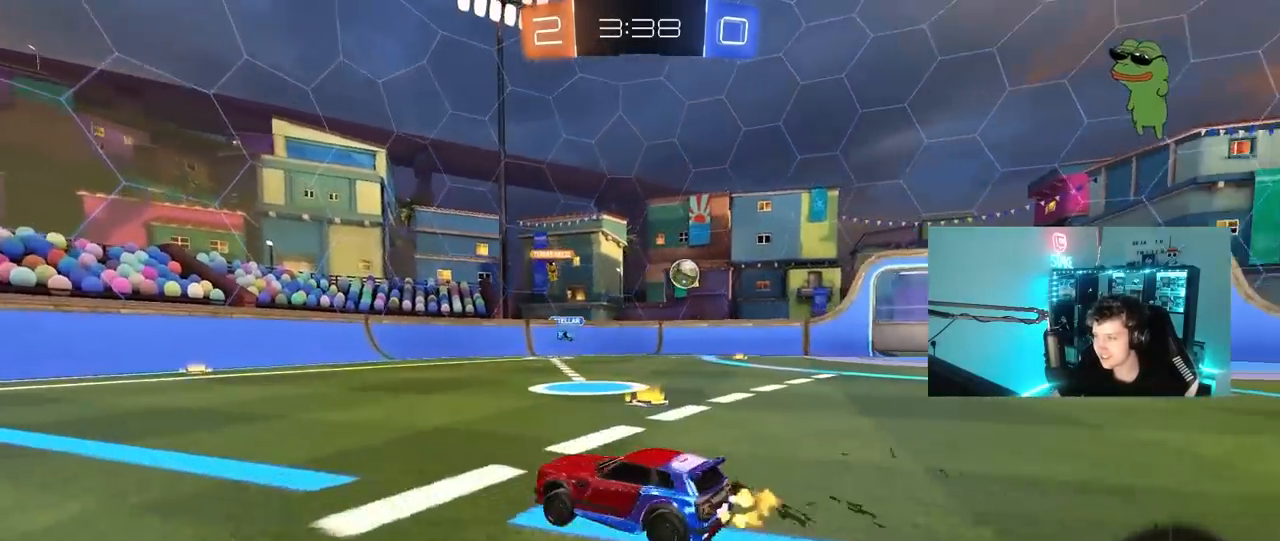
{"keys": ["w"], "mouse": [], "mouse_move": "still", "events": [[100, "a", "up"], [433, "mouse_left", "up"]]}
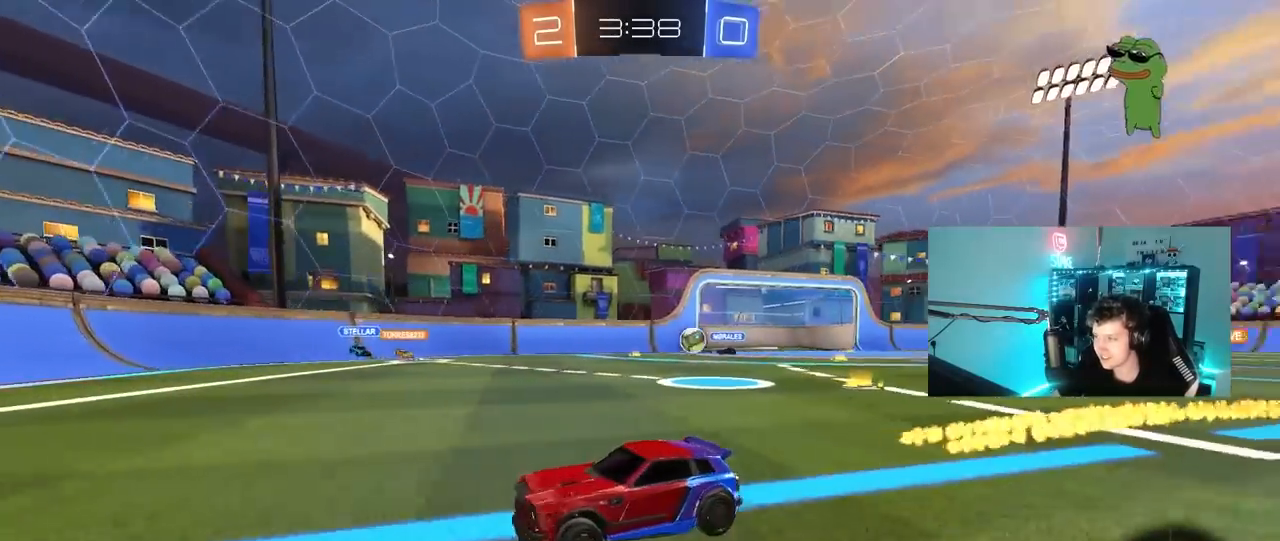
{"keys": ["a", "w"], "mouse": ["left"], "mouse_move": "still", "events": [[17, "a", "down"], [250, "shift", "down"], [350, "shift", "up"], [400, "mouse_left", "down"]]}
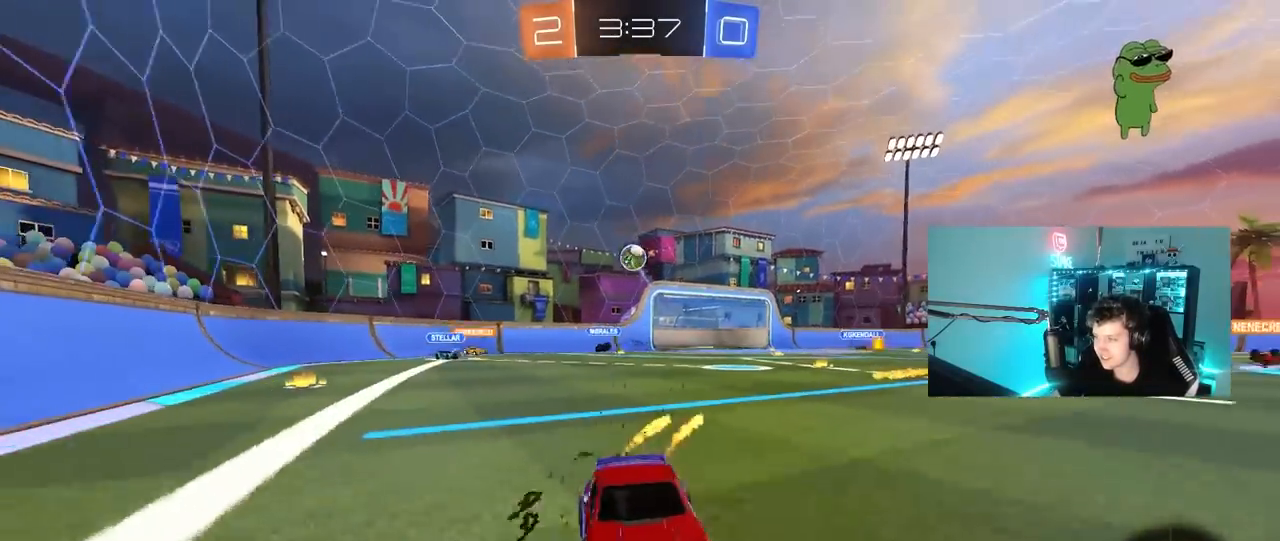
{"keys": ["d", "shift", "w"], "mouse": [], "mouse_move": "still", "events": [[83, "a", "up"], [417, "mouse_left", "up"], [467, "d", "down"], [500, "shift", "down"]]}
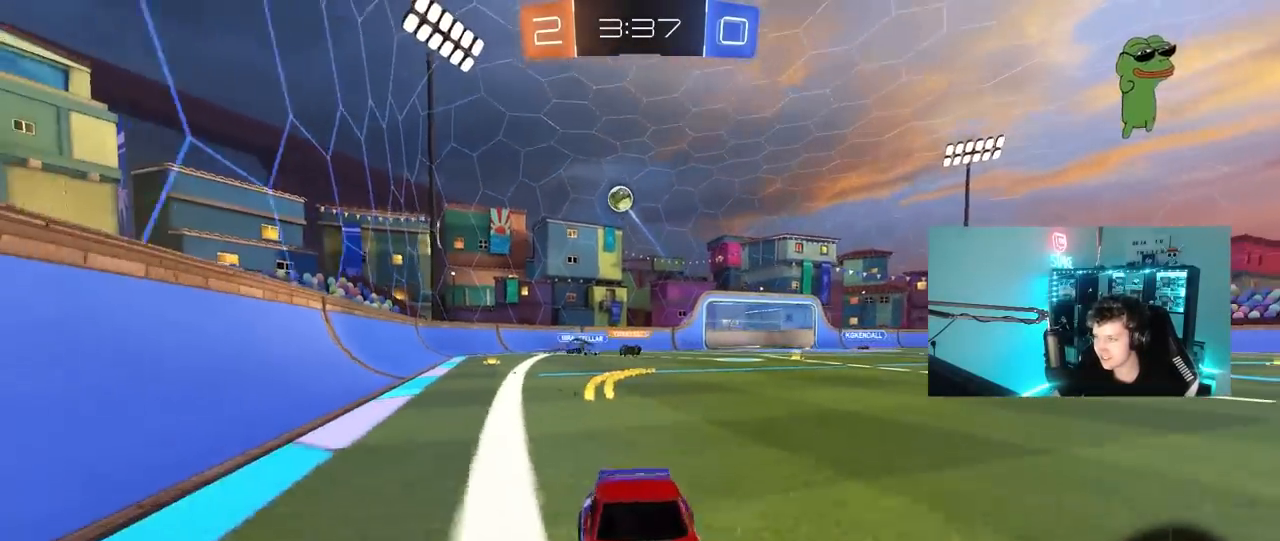
{"keys": ["d", "w"], "mouse": [], "mouse_move": "still", "events": [[150, "shift", "up"], [433, "shift", "down"], [467, "shift", "up"]]}
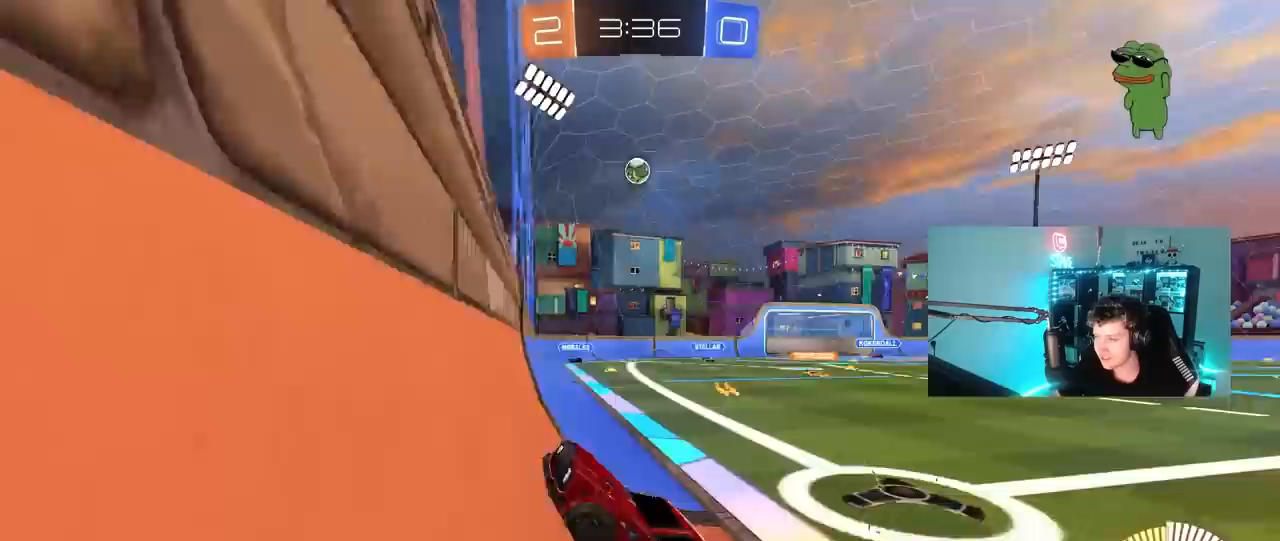
{"keys": ["d"], "mouse": [], "mouse_move": "still", "events": [[483, "w", "up"]]}
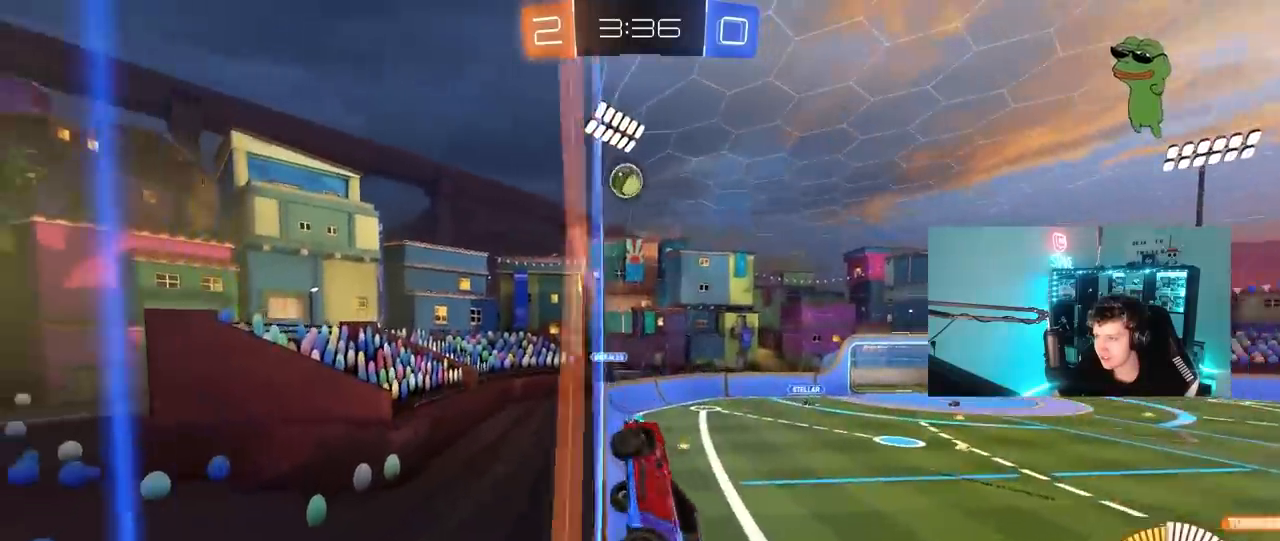
{"keys": [], "mouse": ["left"], "mouse_move": "still", "events": [[33, "mouse_left", "down"], [33, "mouse_right", "down"], [83, "a", "down"], [83, "d", "up"], [83, "shift", "down"], [317, "mouse_right", "up"], [367, "shift", "up"], [417, "a", "up"], [417, "d", "down"], [417, "w", "down"], [467, "d", "up"], [467, "w", "up"]]}
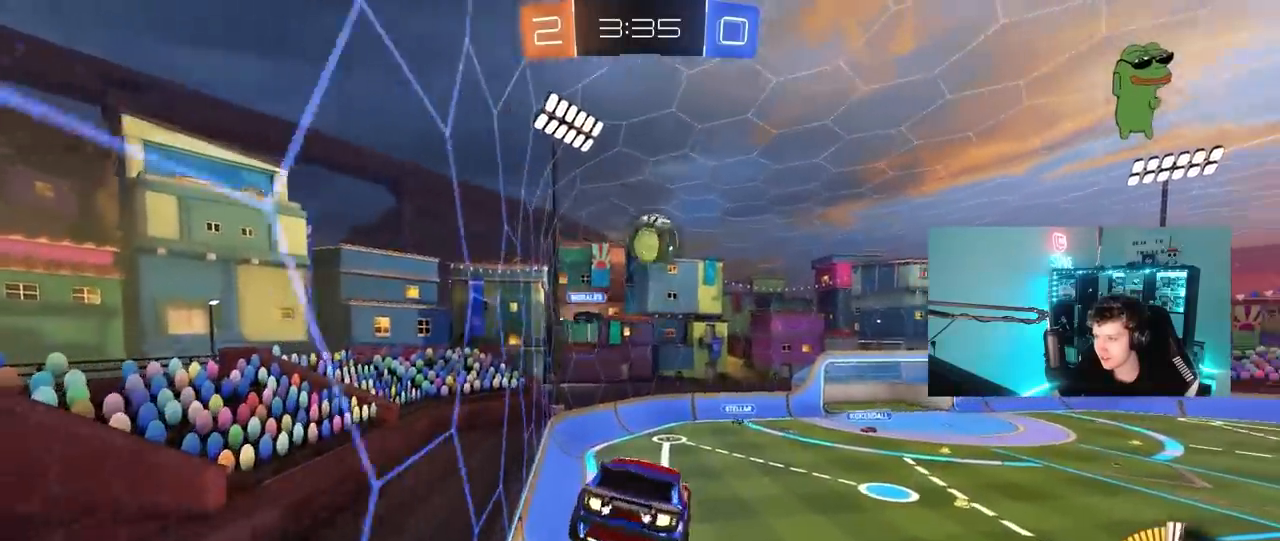
{"keys": ["d", "s", "shift"], "mouse": ["left", "right"], "mouse_move": "down-left", "events": [[150, "a", "down"], [200, "a", "up"], [283, "d", "down"], [333, "shift", "down"], [333, "w", "down"], [383, "mouse_right", "down"], [433, "s", "down"], [433, "w", "up"]]}
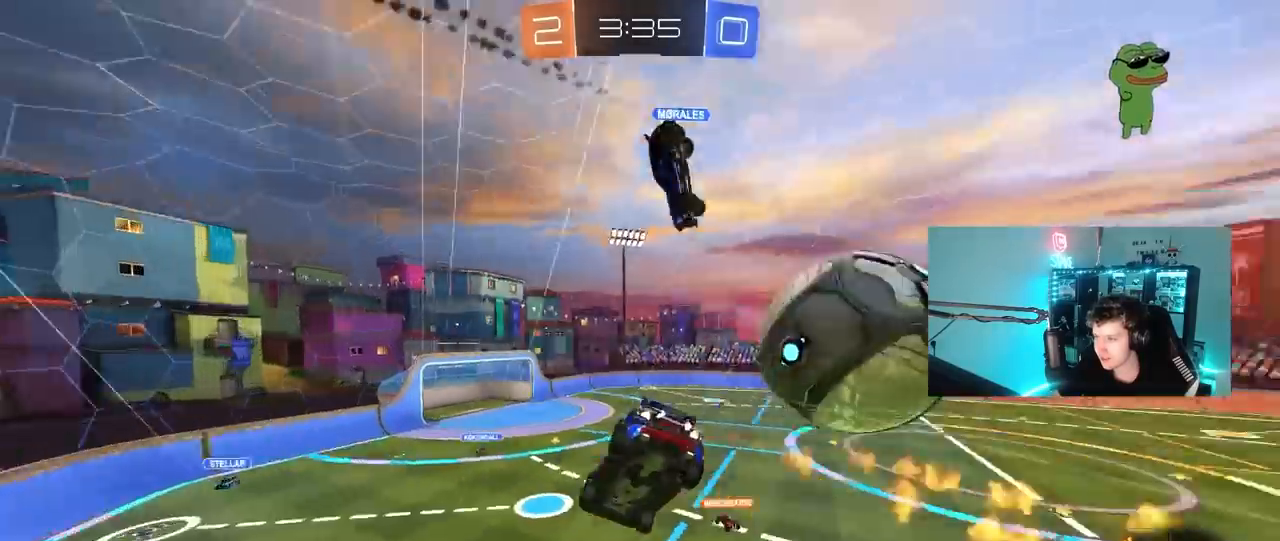
{"keys": ["d", "s", "shift"], "mouse": [], "mouse_move": "still", "events": [[67, "mouse_left", "up"], [67, "mouse_right", "up"], [300, "s", "up"], [483, "s", "down"]]}
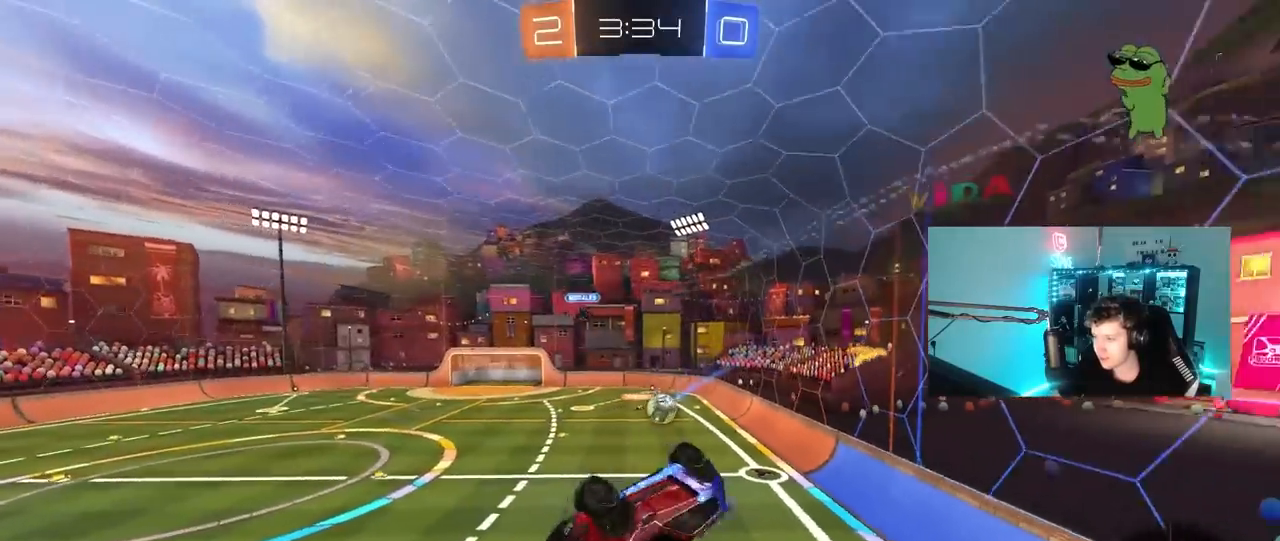
{"keys": [], "mouse": [], "mouse_move": "still", "events": [[183, "s", "up"], [183, "shift", "up"], [233, "d", "up"]]}
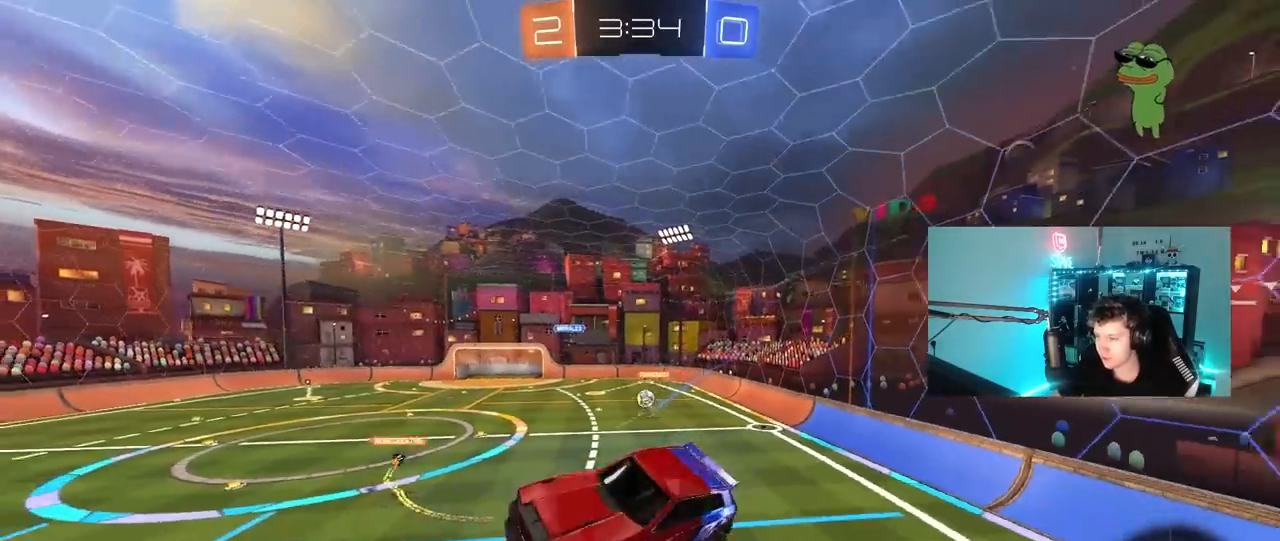
{"keys": [], "mouse": [], "mouse_move": "still", "events": []}
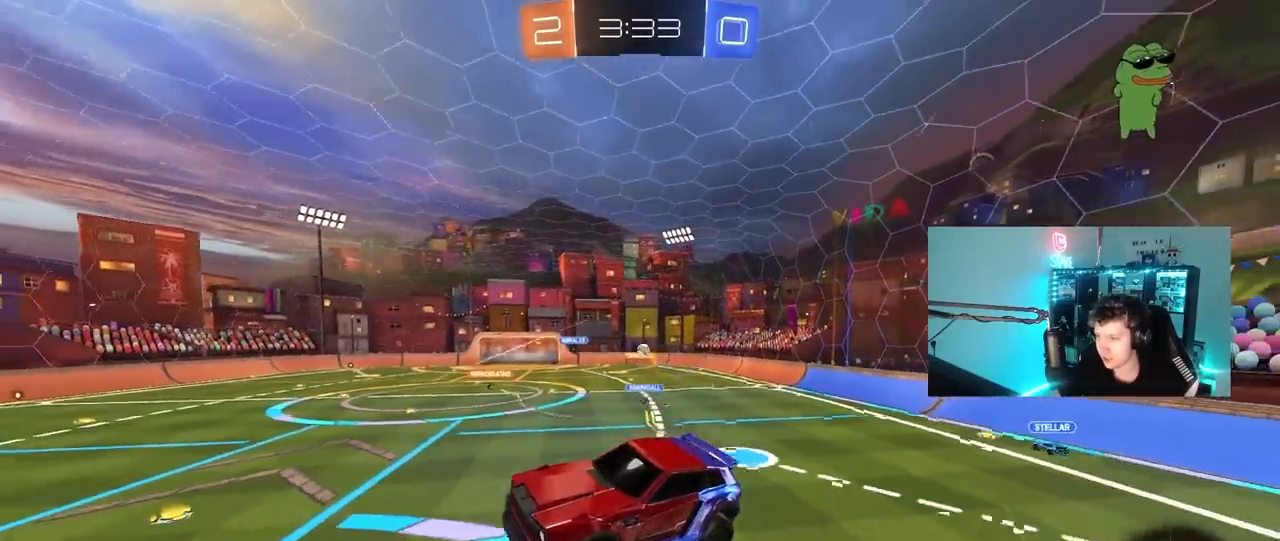
{"keys": ["d", "w"], "mouse": [], "mouse_move": "still", "events": [[300, "d", "down"], [300, "w", "down"]]}
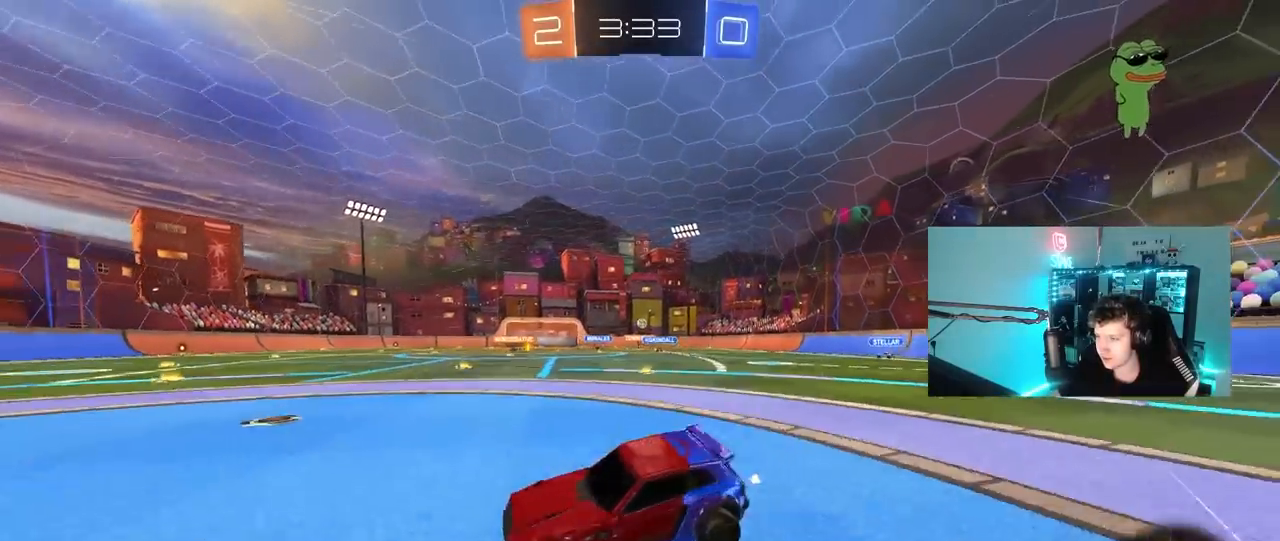
{"keys": ["w"], "mouse": [], "mouse_move": "still", "events": [[183, "shift", "down"], [267, "shift", "up"], [317, "d", "up"]]}
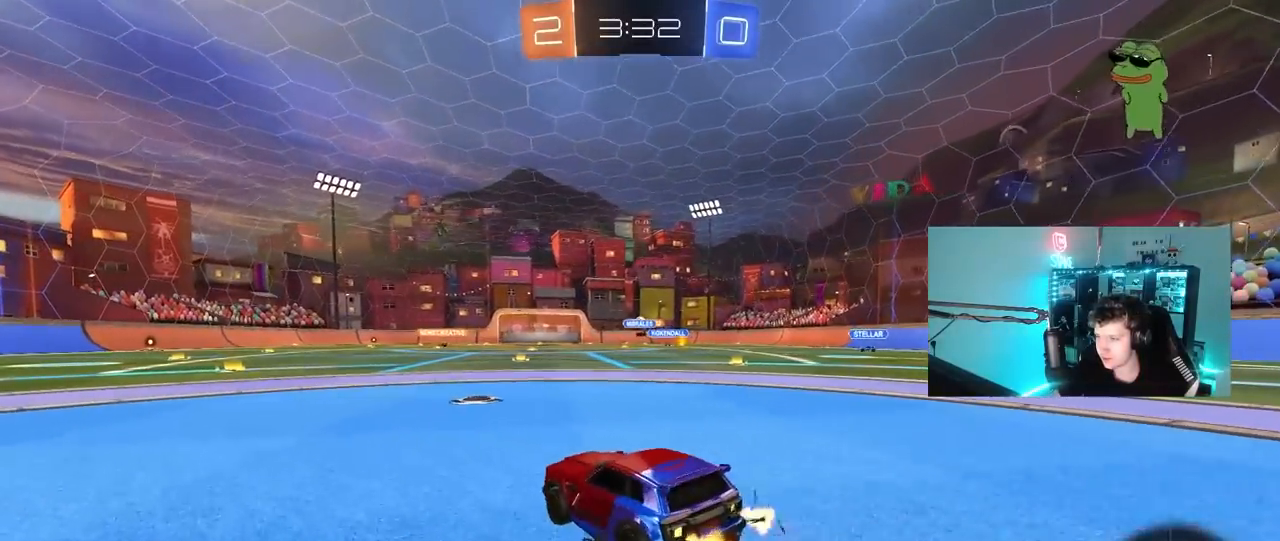
{"keys": ["w"], "mouse": [], "mouse_move": "still", "events": [[100, "d", "down"], [233, "d", "up"], [283, "a", "down"], [467, "a", "up"]]}
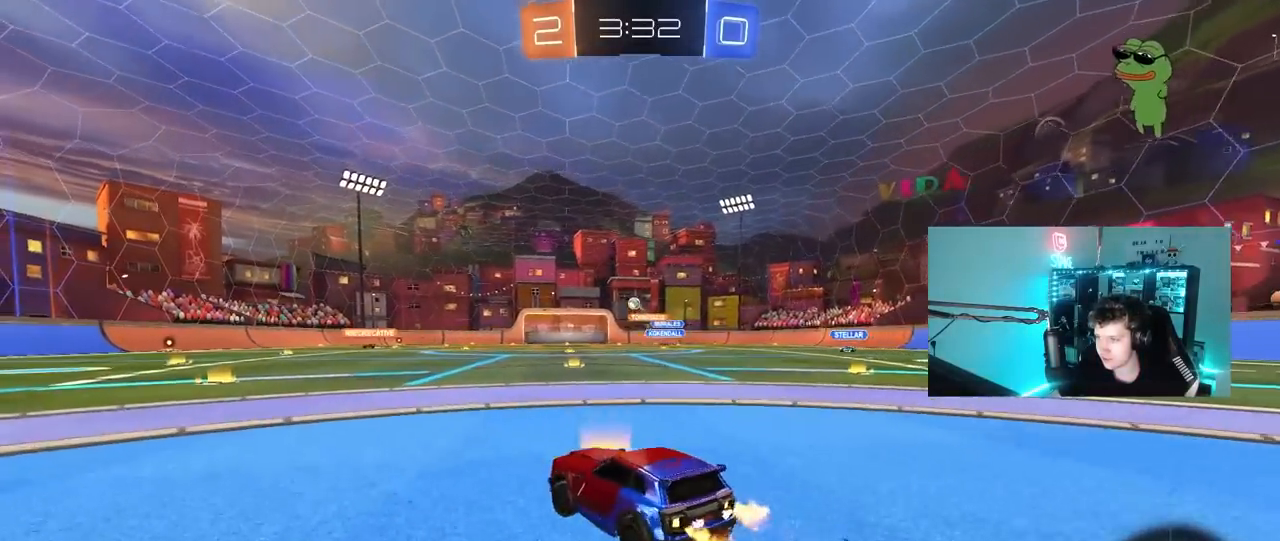
{"keys": ["a", "s", "shift"], "mouse": ["left", "right"], "mouse_move": "down-left", "events": [[17, "a", "down"], [67, "mouse_left", "down"], [217, "a", "up"], [217, "d", "down"], [350, "d", "up"], [350, "mouse_right", "down"], [350, "w", "up"], [400, "shift", "down"], [450, "a", "down"], [483, "s", "down"]]}
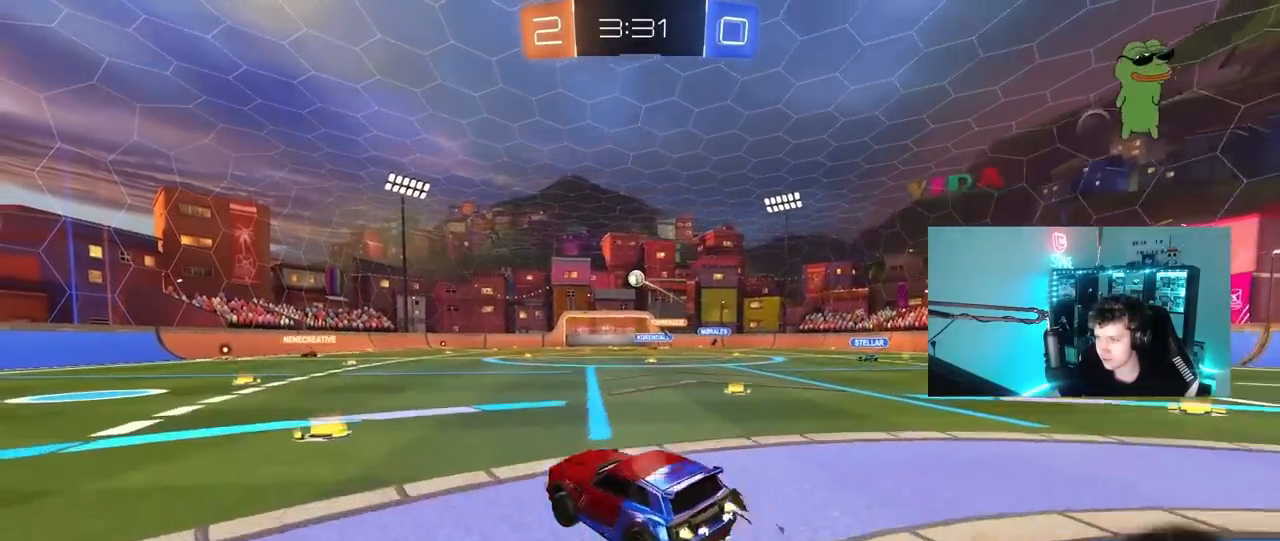
{"keys": ["a", "shift", "w"], "mouse": [], "mouse_move": "up", "events": [[133, "a", "up"], [133, "mouse_right", "up"], [133, "s", "up"], [133, "shift", "up"], [183, "mouse_right", "down"], [317, "w", "down"], [367, "mouse_left", "up"], [367, "mouse_right", "up"], [417, "a", "down"], [417, "shift", "down"]]}
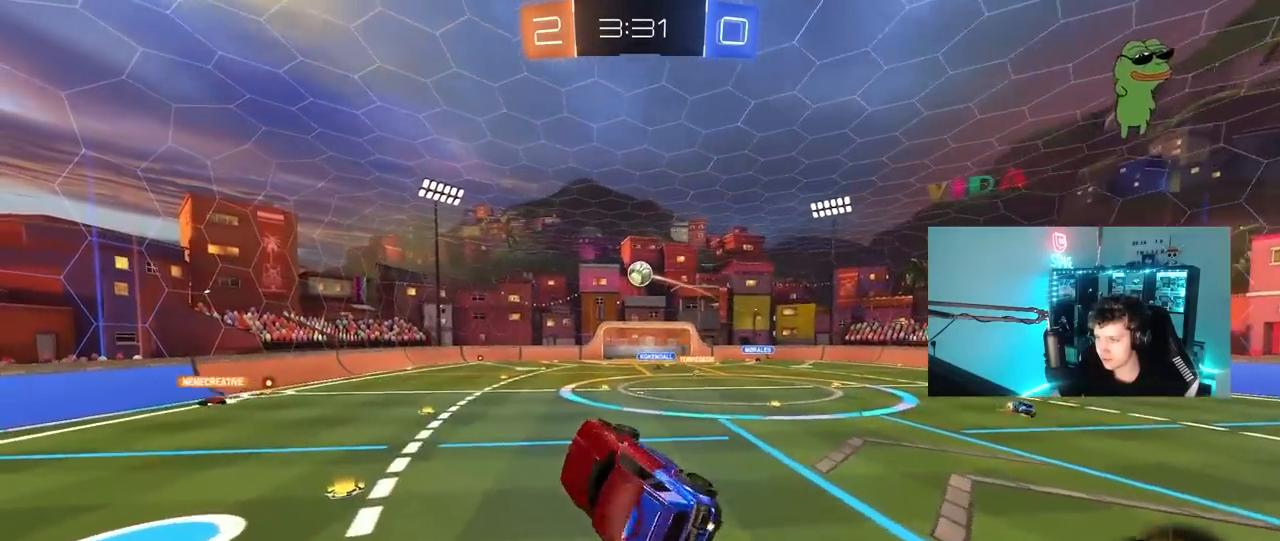
{"keys": ["a", "shift"], "mouse": [], "mouse_move": "still", "events": [[100, "shift", "up"], [100, "w", "up"], [150, "shift", "down"], [200, "w", "down"], [333, "w", "up"]]}
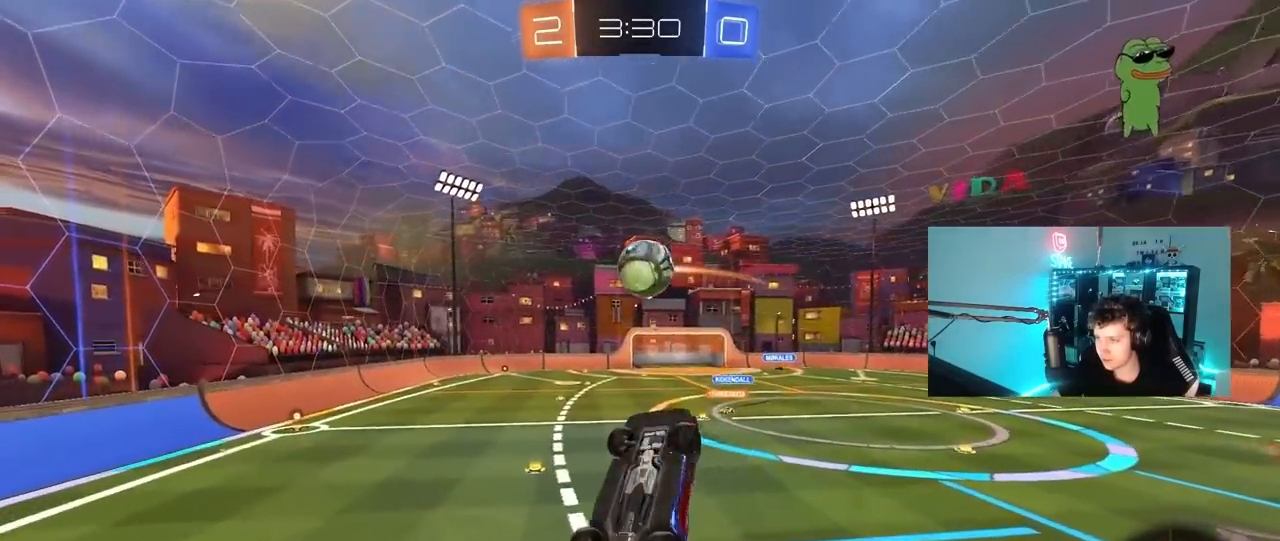
{"keys": ["d", "s"], "mouse": [], "mouse_move": "still", "events": [[17, "mouse_left", "down"], [67, "s", "down"], [200, "shift", "up"], [250, "mouse_left", "up"], [300, "a", "up"], [300, "d", "down"]]}
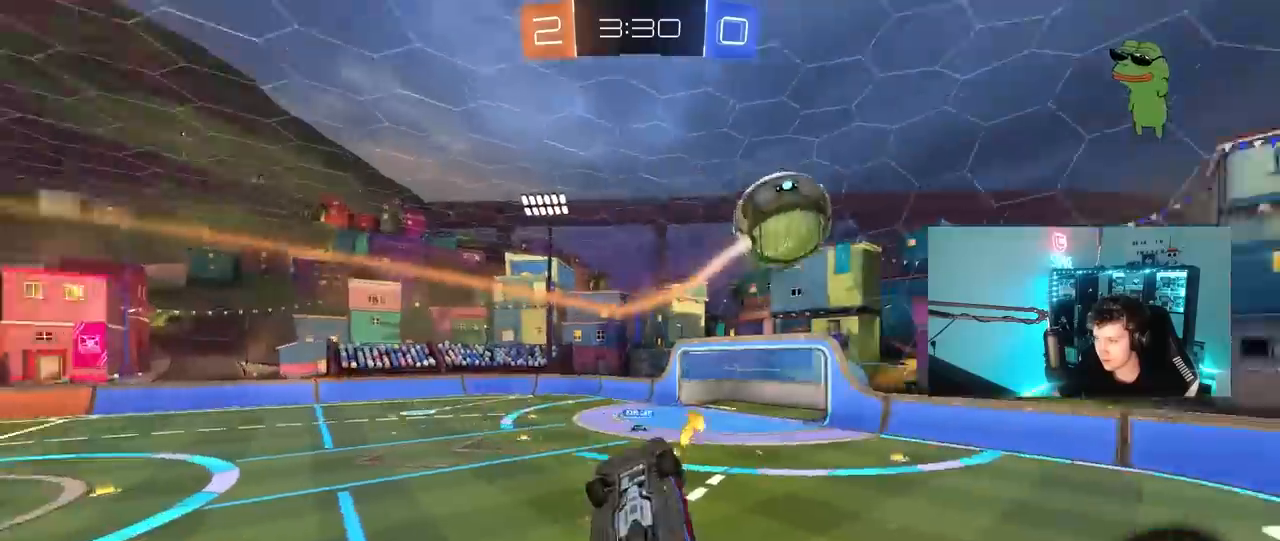
{"keys": ["d", "s"], "mouse": [], "mouse_move": "still", "events": [[133, "shift", "down"], [183, "a", "down"], [183, "d", "up"], [183, "s", "up"], [317, "s", "down"], [367, "d", "down"], [417, "a", "up"], [417, "shift", "up"]]}
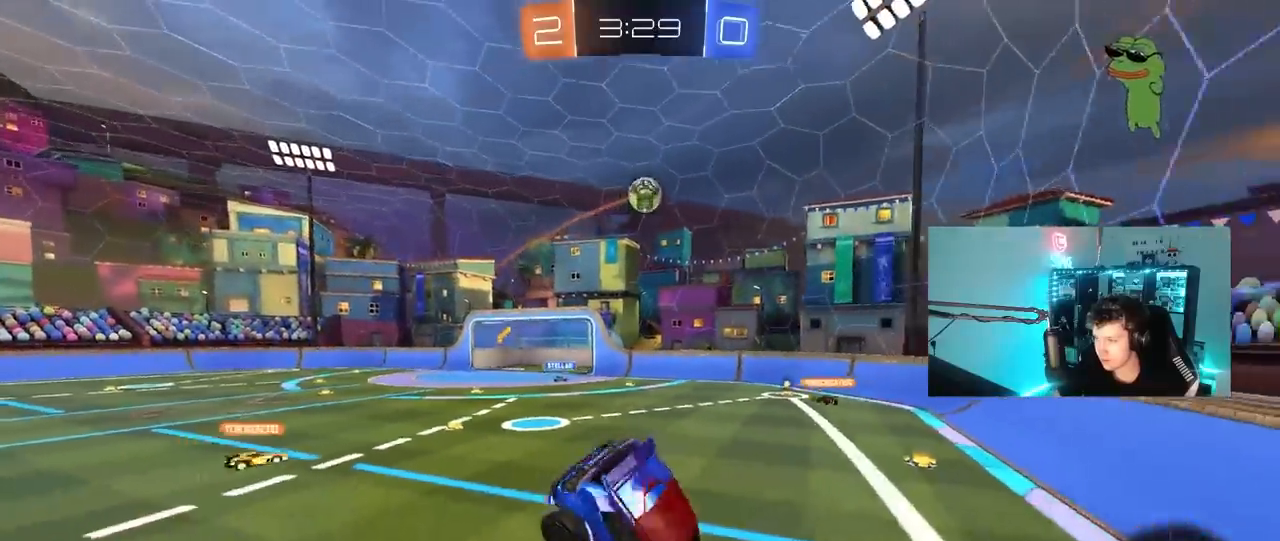
{"keys": ["d", "shift", "w"], "mouse": [], "mouse_move": "still", "events": [[100, "s", "up"], [200, "w", "down"], [467, "shift", "down"]]}
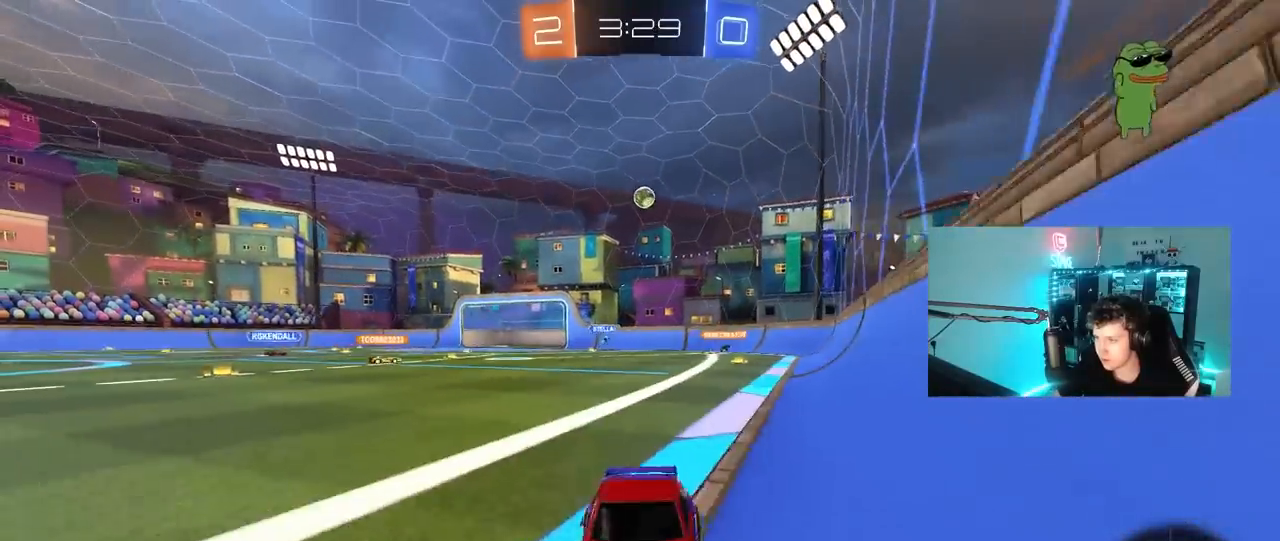
{"keys": ["d", "shift", "w"], "mouse": [], "mouse_move": "still", "events": [[117, "shift", "up"], [400, "shift", "down"], [450, "shift", "up"], [483, "shift", "down"]]}
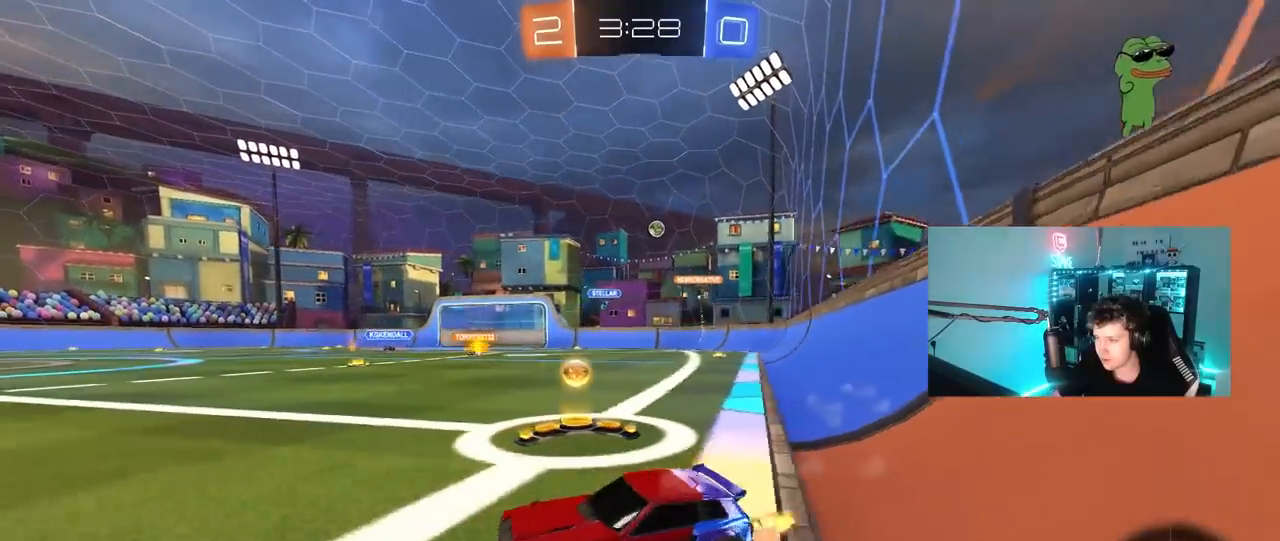
{"keys": ["d", "w"], "mouse": [], "mouse_move": "still", "events": [[133, "shift", "up"]]}